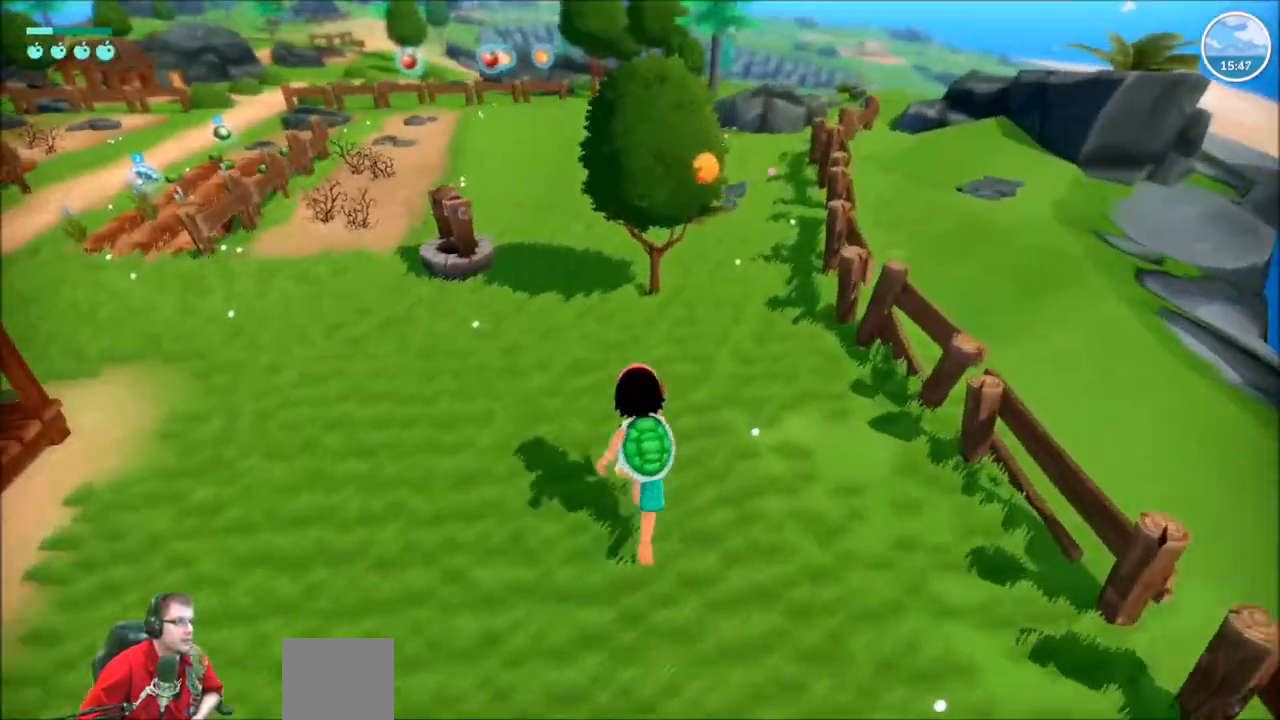
Gameplay with a controller (Xbox layout); each line is a JSON object with the inputs held at the frame after it. "events" lists button and stick changes between this image and that frame as [ms after this image, input, new state], when the widget could be followed in between. Not read: L3 R3.
{"buttons": ["X"], "left_stick": "center", "right_stick": "center"}
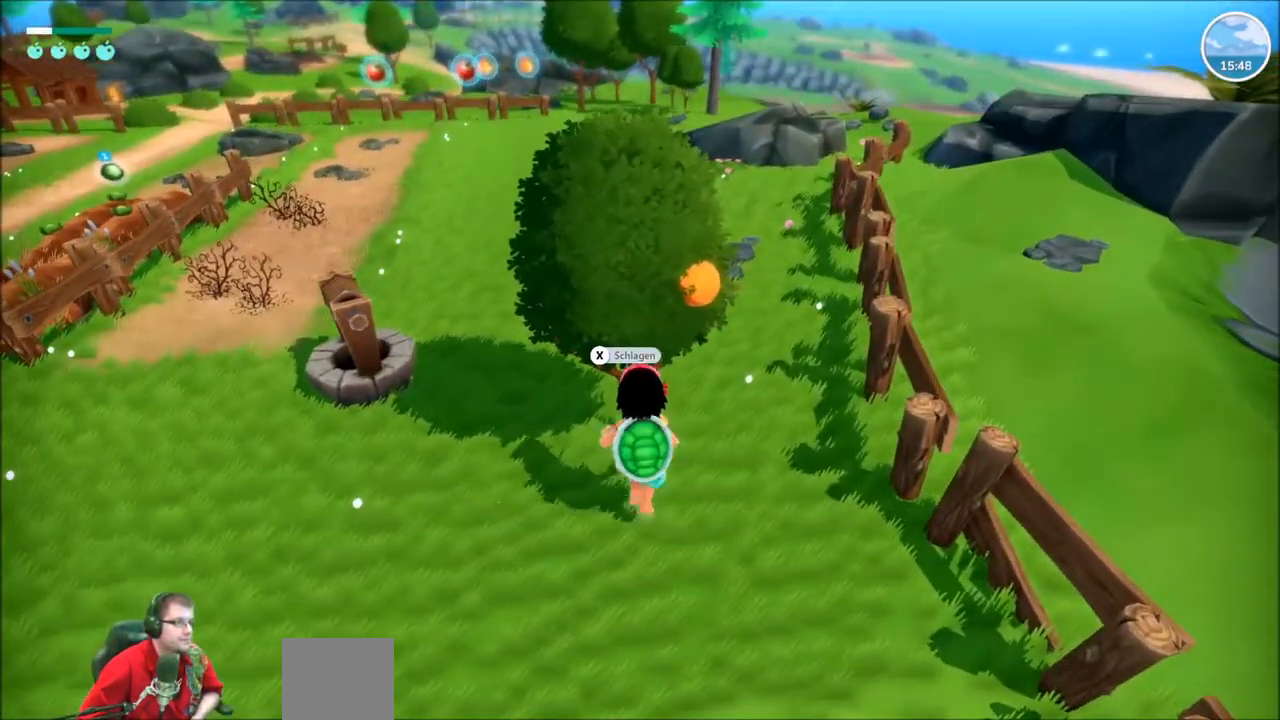
{"buttons": [], "left_stick": "center", "right_stick": "center", "events": [[133, "X", "up"]]}
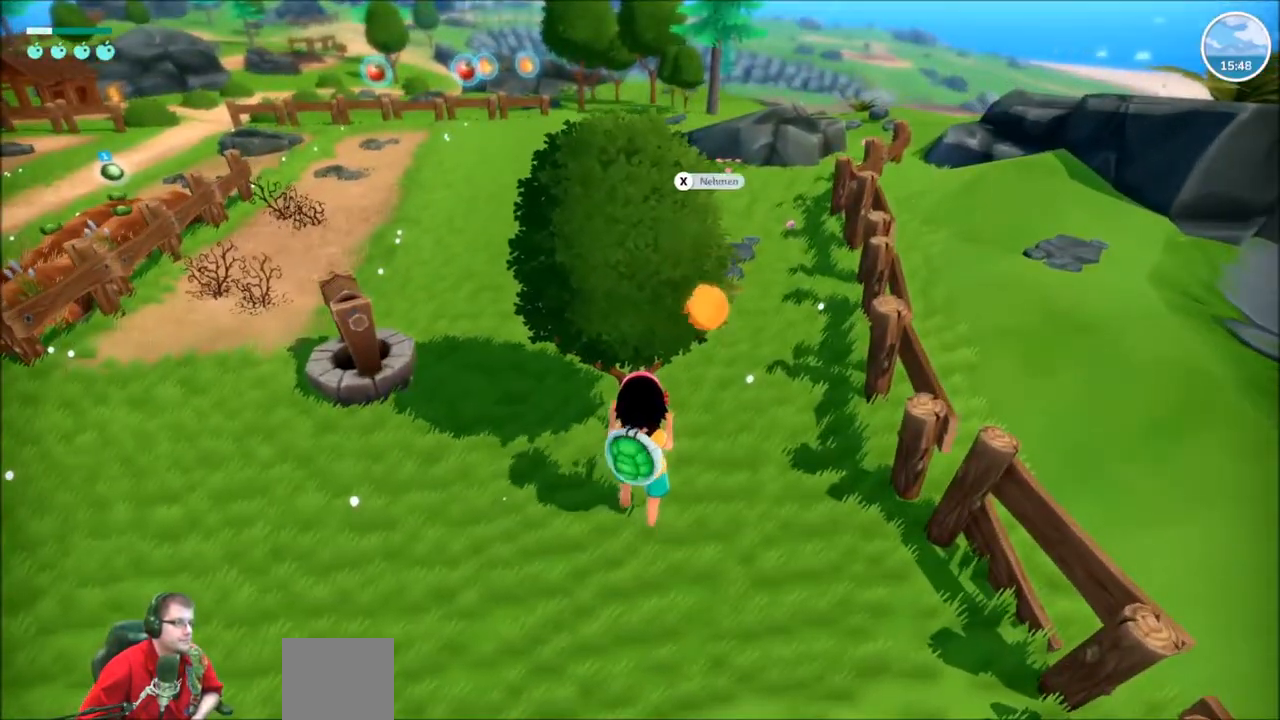
{"buttons": ["X"], "left_stick": "center", "right_stick": "center", "events": [[300, "left_stick", "right"], [367, "X", "down"], [467, "left_stick", "center"]]}
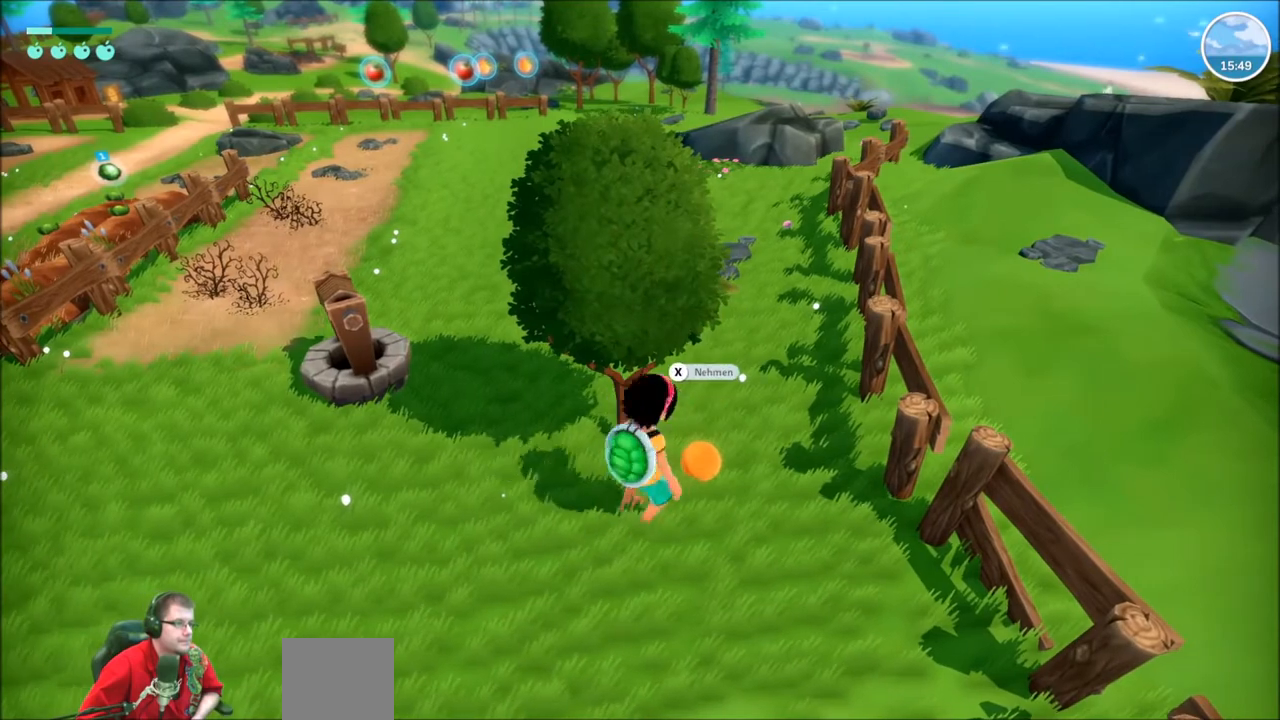
{"buttons": [], "left_stick": "center", "right_stick": "center", "events": [[34, "X", "up"]]}
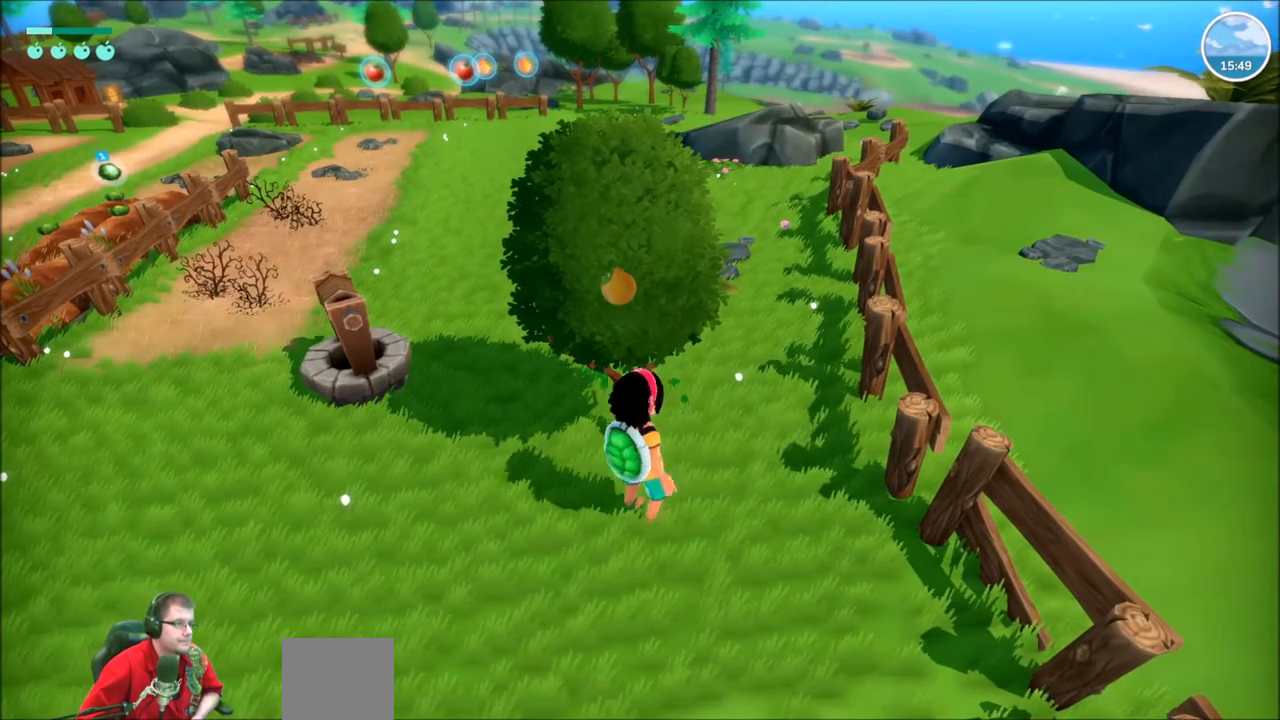
{"buttons": [], "left_stick": "up", "right_stick": "up-left", "events": [[333, "left_stick", "up"], [400, "right_stick", "up-left"]]}
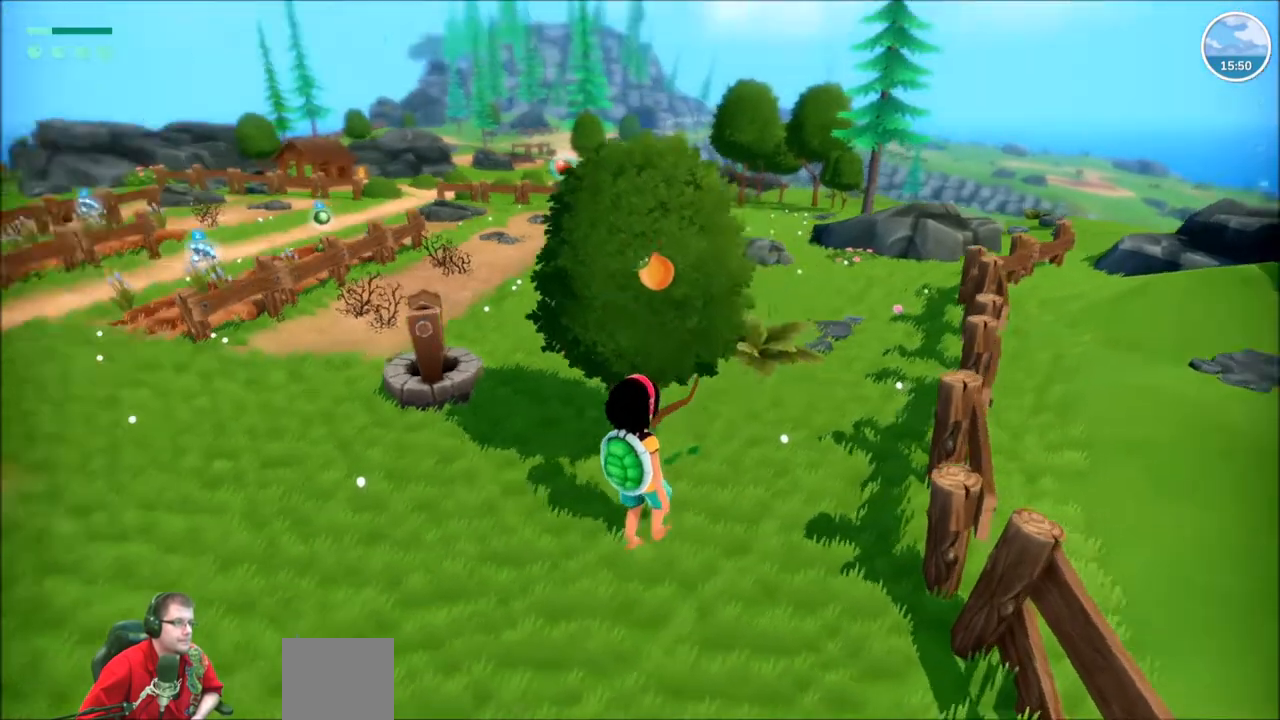
{"buttons": [], "left_stick": "center", "right_stick": "center", "events": [[34, "left_stick", "center"], [234, "right_stick", "center"]]}
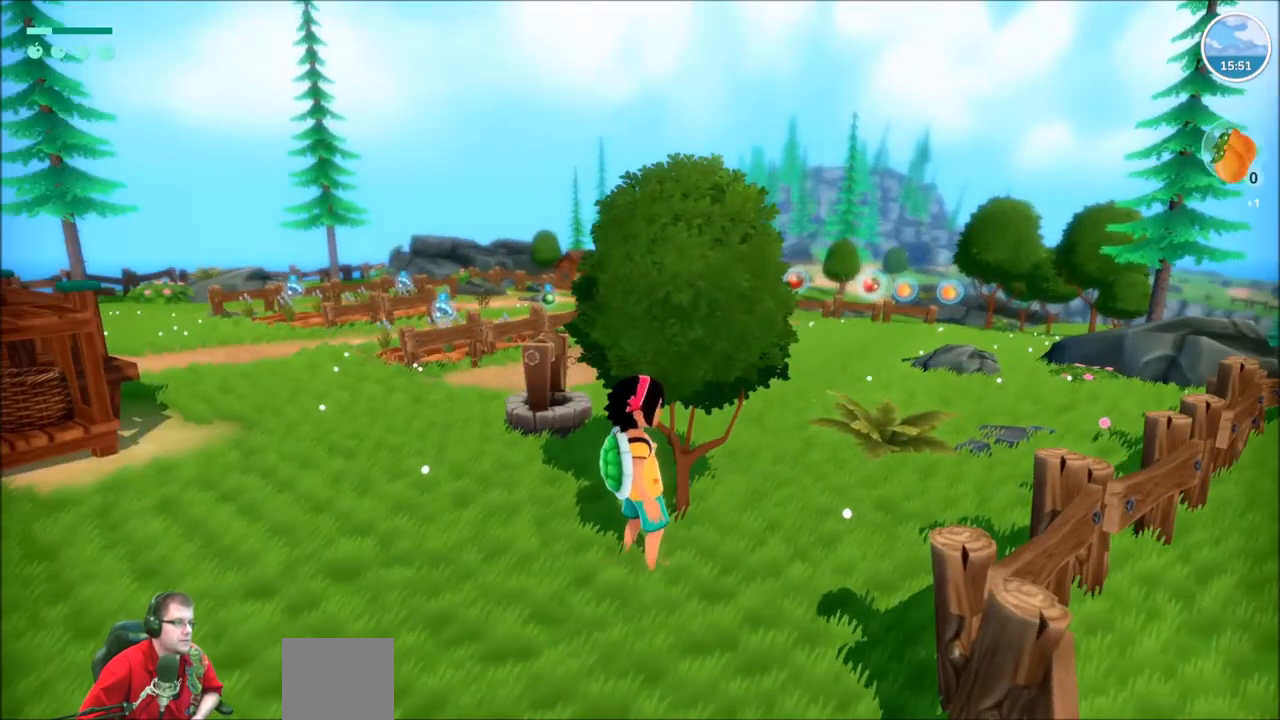
{"buttons": [], "left_stick": "center", "right_stick": "center", "events": [[267, "DPAD_LEFT", "down"], [367, "DPAD_LEFT", "up"]]}
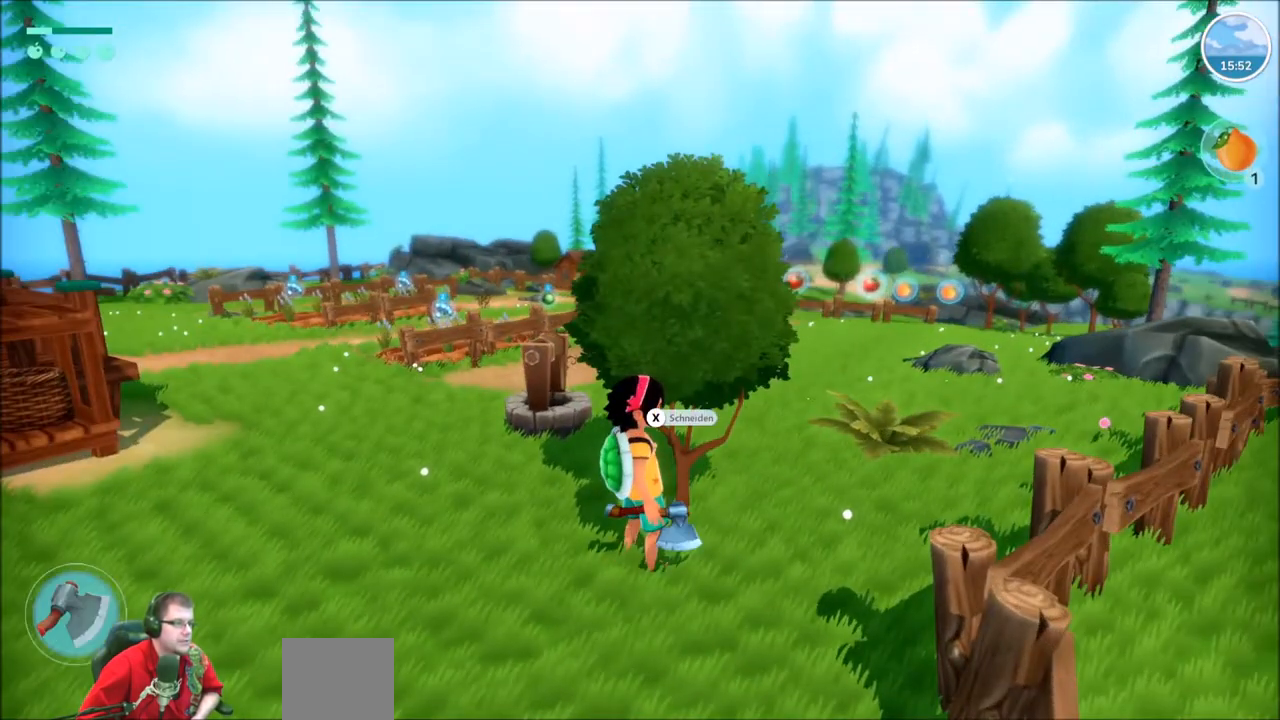
{"buttons": [], "left_stick": "center", "right_stick": "down", "events": [[501, "right_stick", "down"]]}
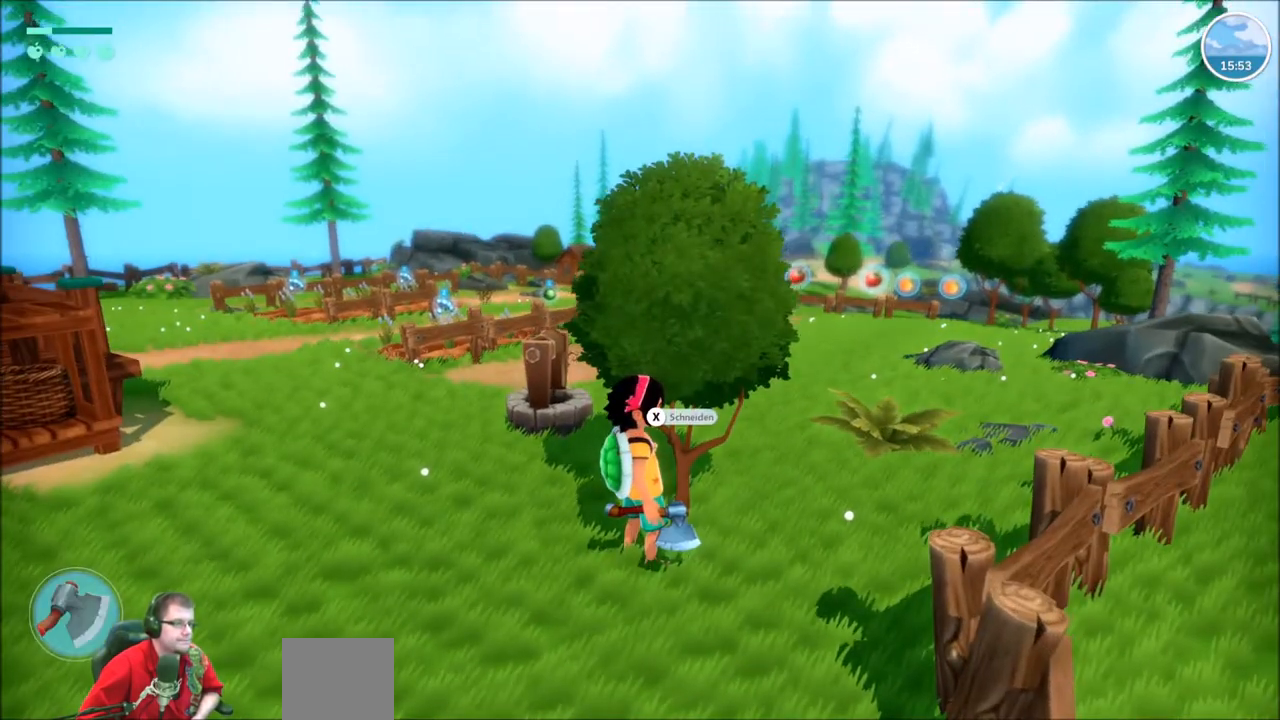
{"buttons": [], "left_stick": "center", "right_stick": "center", "events": [[100, "right_stick", "center"], [233, "X", "down"], [367, "X", "up"]]}
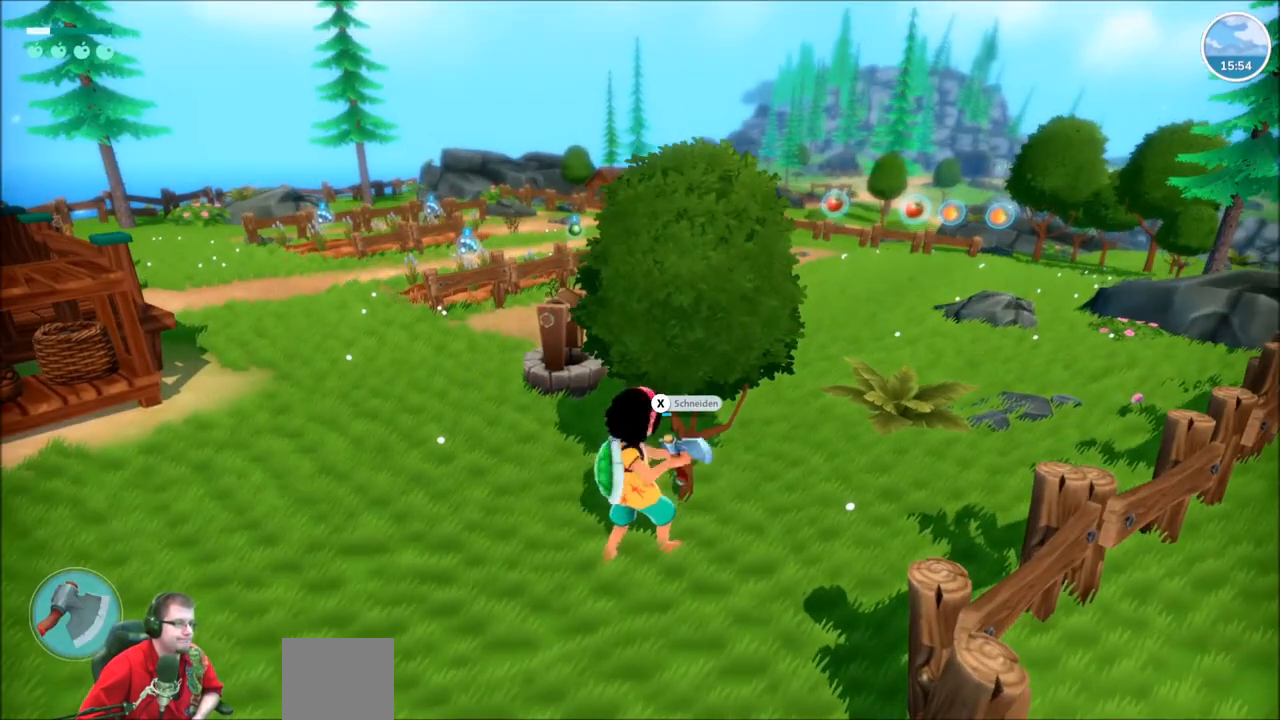
{"buttons": [], "left_stick": "center", "right_stick": "center", "events": []}
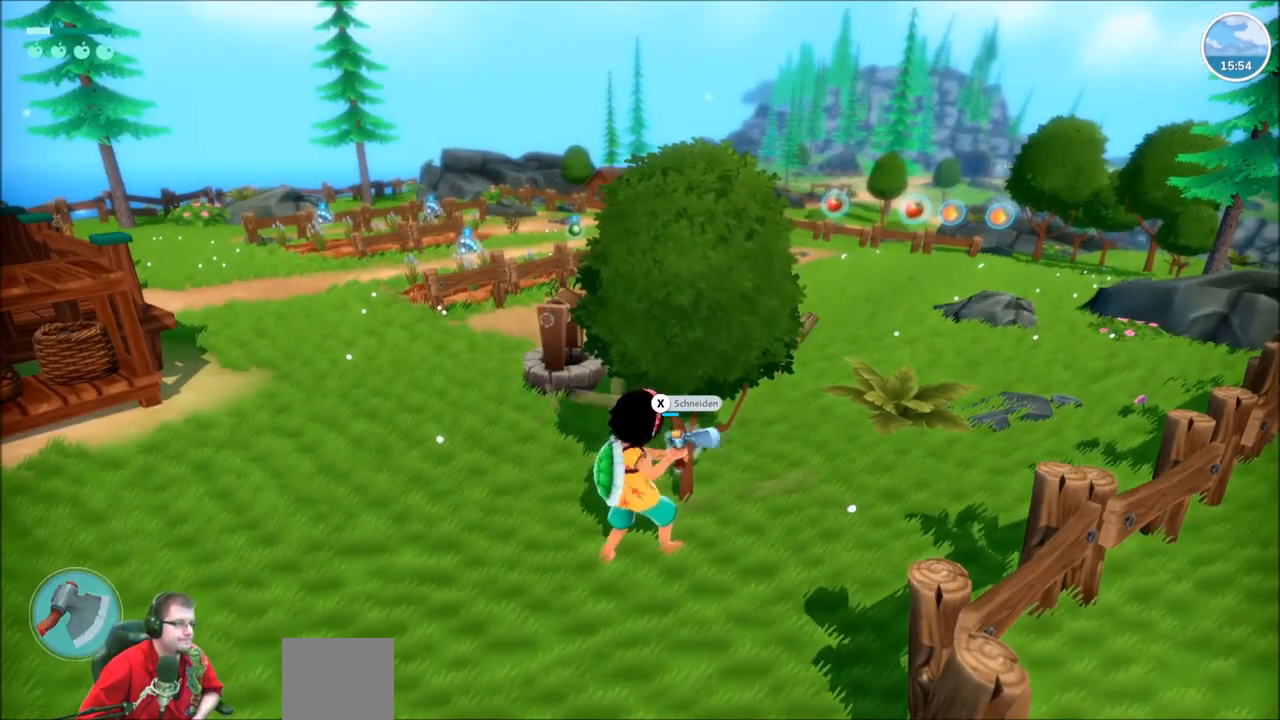
{"buttons": [], "left_stick": "center", "right_stick": "center", "events": []}
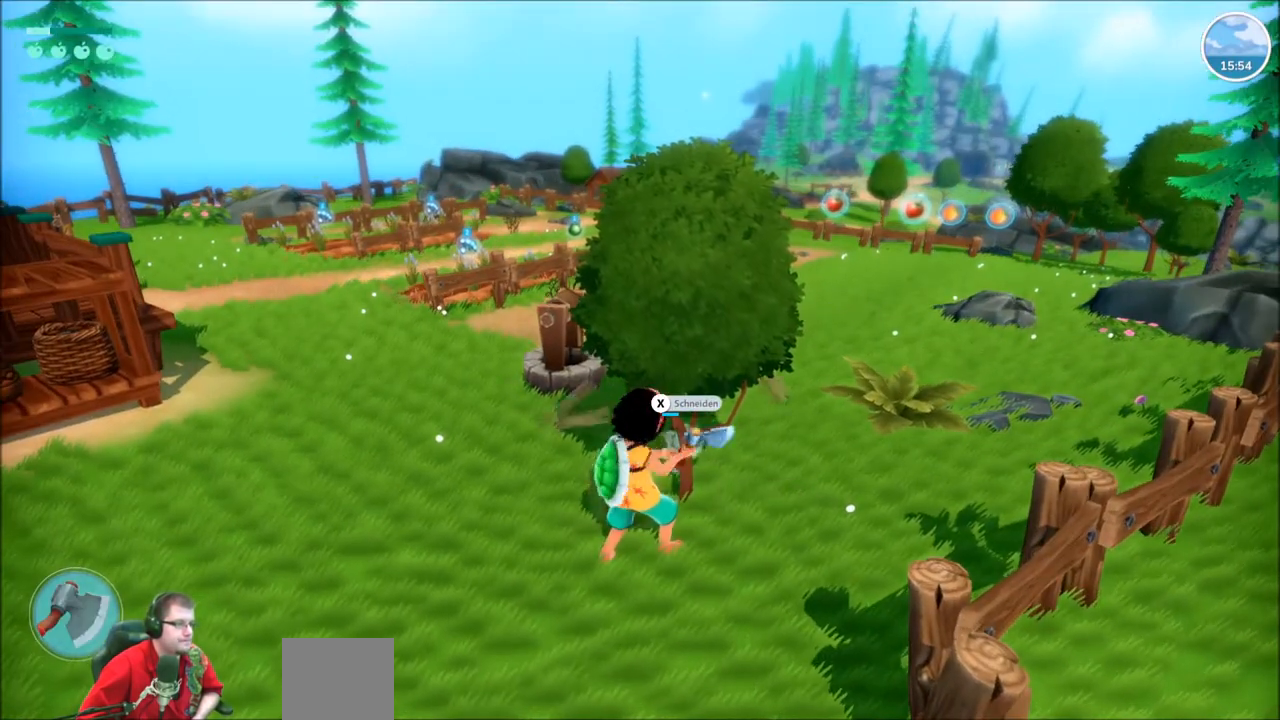
{"buttons": [], "left_stick": "center", "right_stick": "center", "events": []}
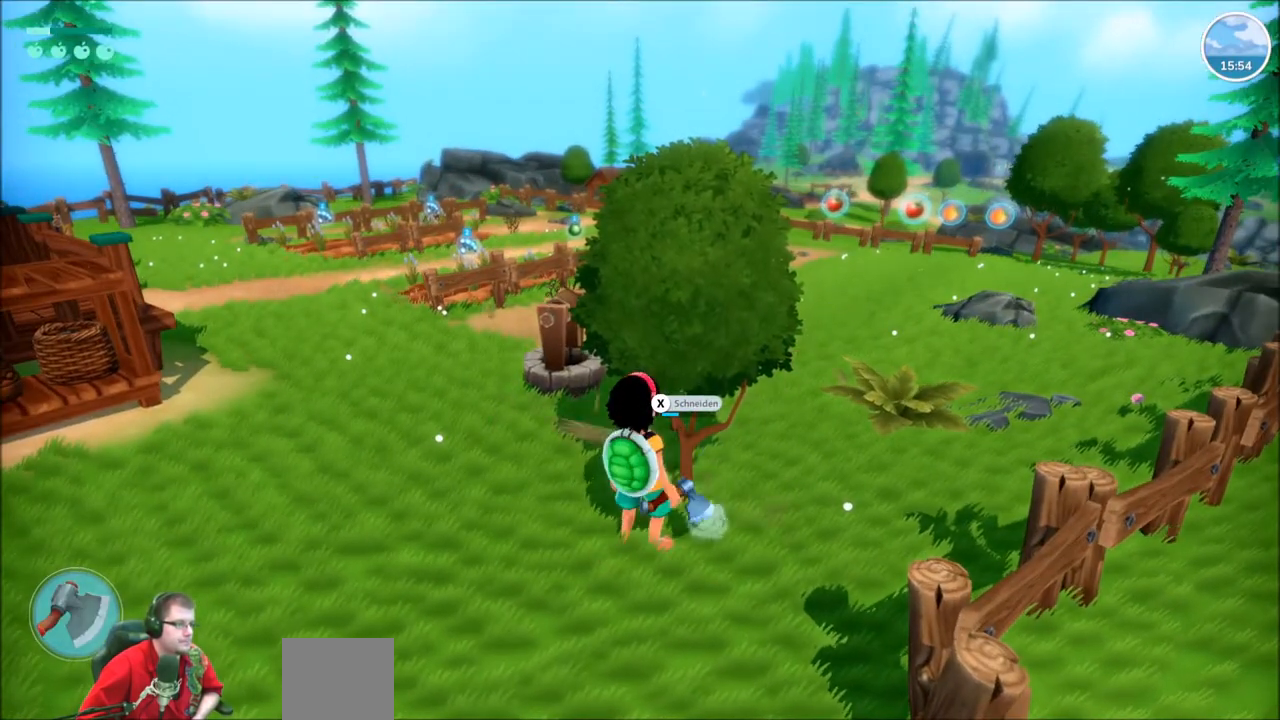
{"buttons": [], "left_stick": "center", "right_stick": "center", "events": [[233, "X", "down"], [367, "X", "up"]]}
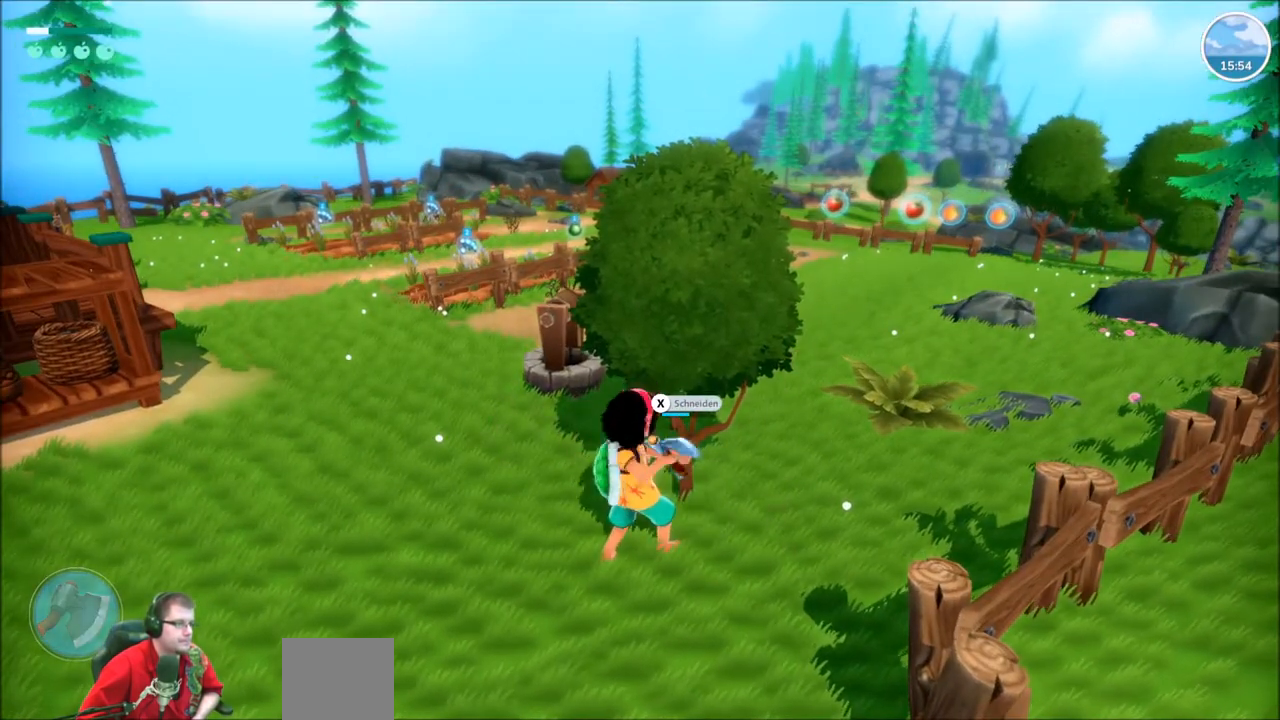
{"buttons": [], "left_stick": "center", "right_stick": "center", "events": []}
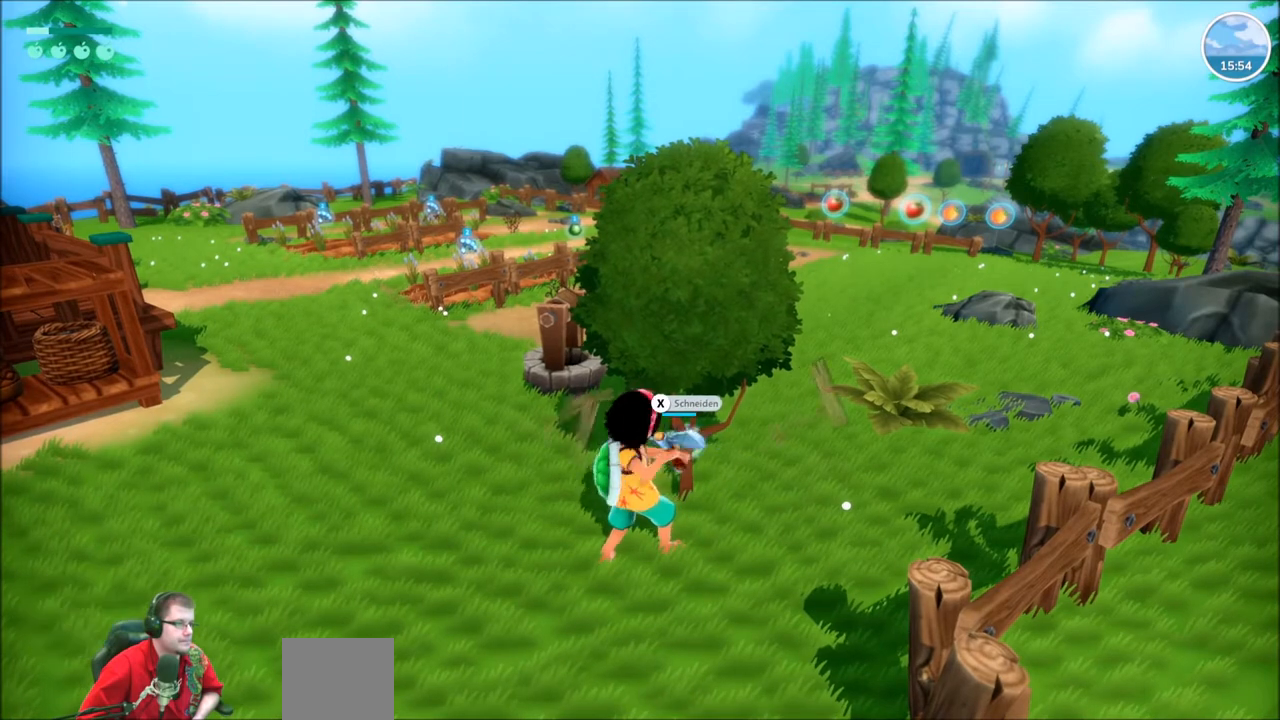
{"buttons": [], "left_stick": "center", "right_stick": "center", "events": []}